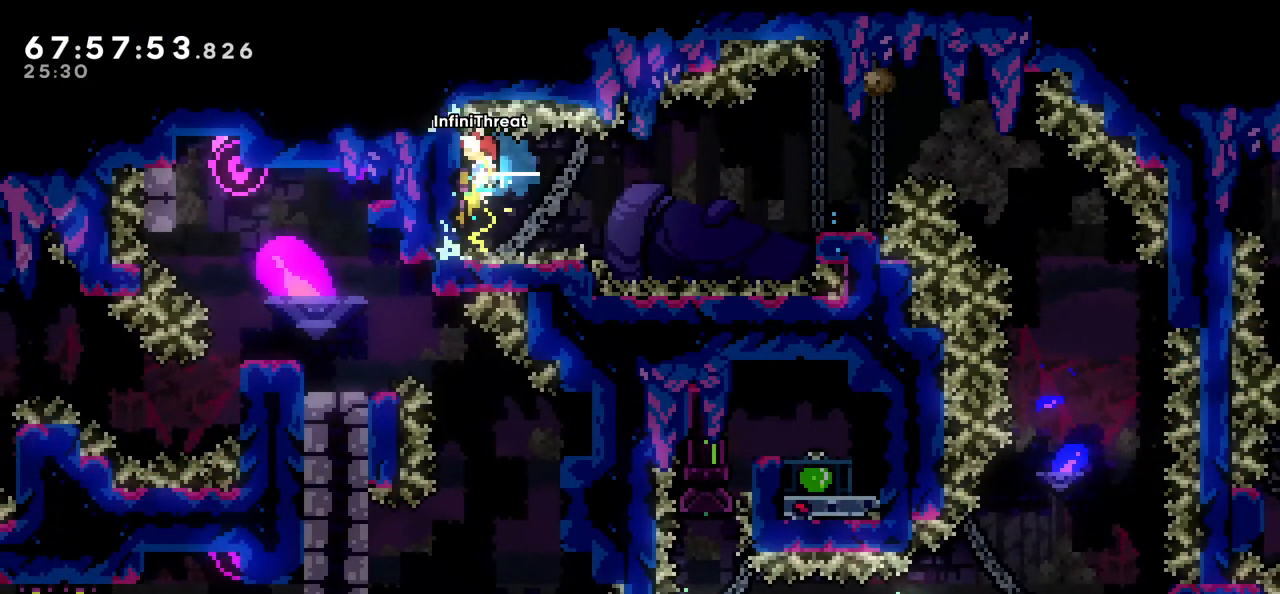
Gameplay with keyboard; each line is a JSON object with the keys held at the frame after it. "events" lists presses ("down") and releases ("up") of "dash", "demo", "down", "grab", "jump", "left", "right" and "up" between this image and that frame as [ms after this image, input, new state], when the widget could be followed in between. No other keys are recorded. Mouse input is not recorded. Key names are as the overlay labels them; some are game actions (e.g. jump) rather than physical keys.
{"keys": ["grab"], "events": [[250, "down", "down"], [400, "down", "up"], [400, "left", "up"]]}
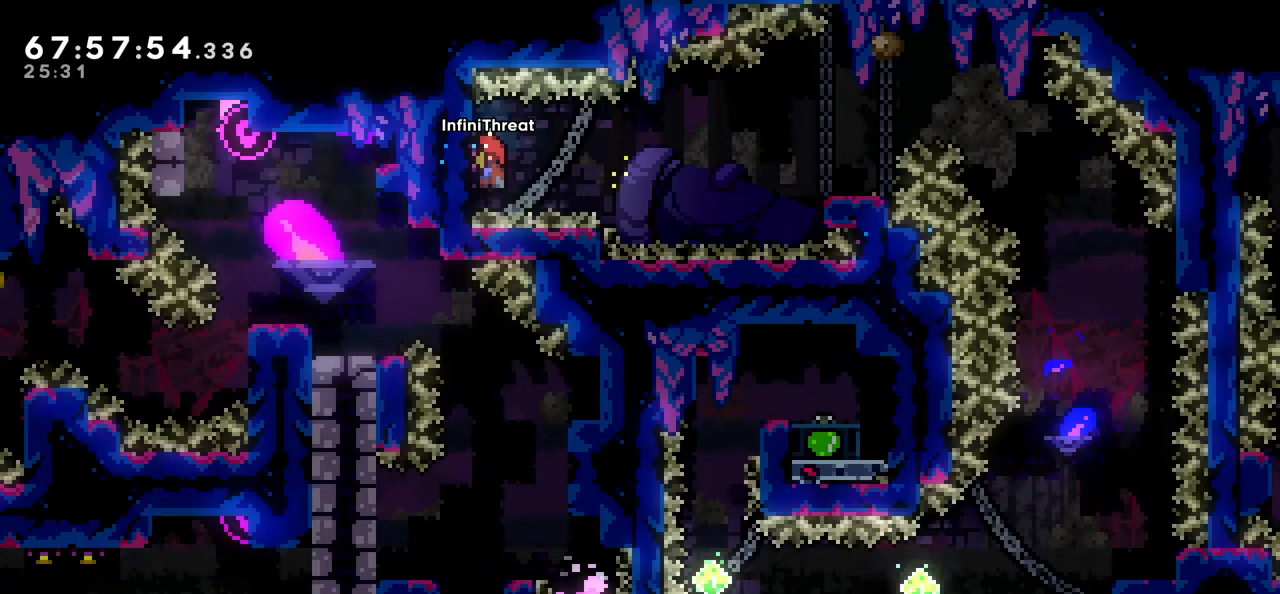
{"keys": ["grab"], "events": [[116, "down", "down"], [166, "down", "up"]]}
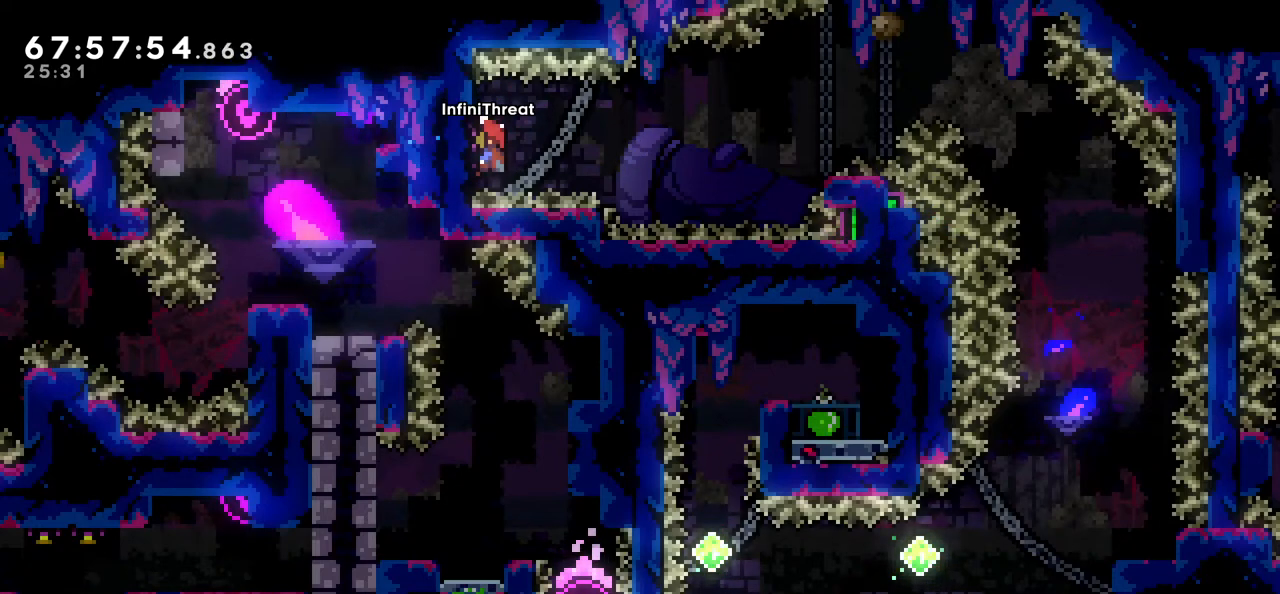
{"keys": ["grab"], "events": []}
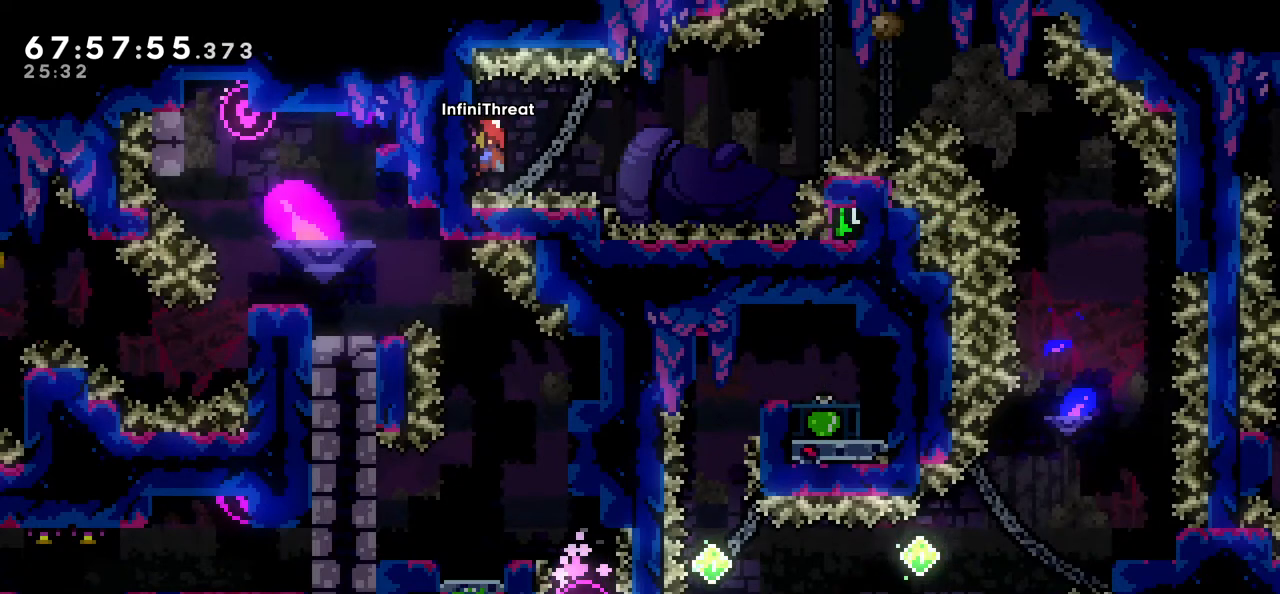
{"keys": ["grab"], "events": []}
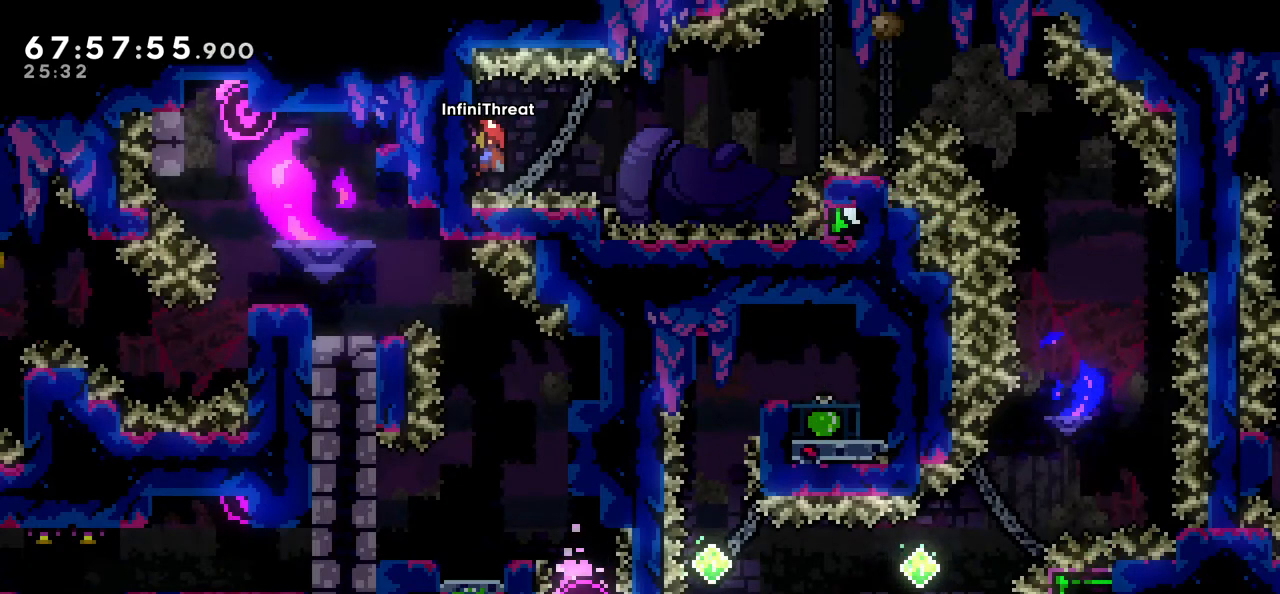
{"keys": ["grab"], "events": []}
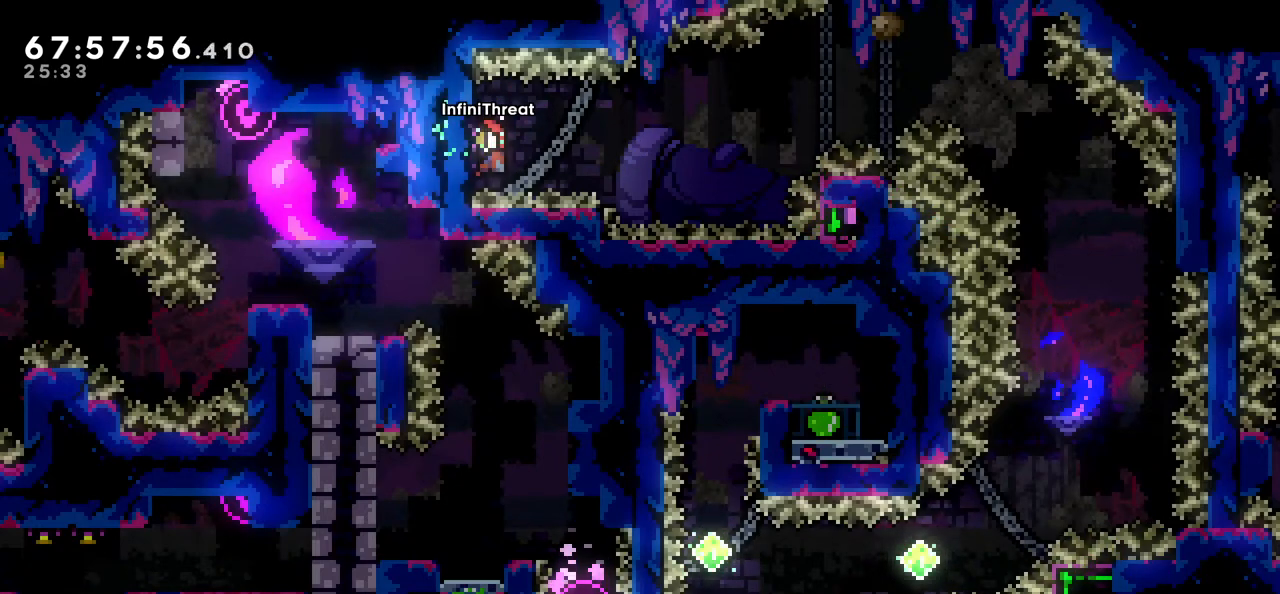
{"keys": ["grab"], "events": [[333, "up", "down"], [383, "up", "up"]]}
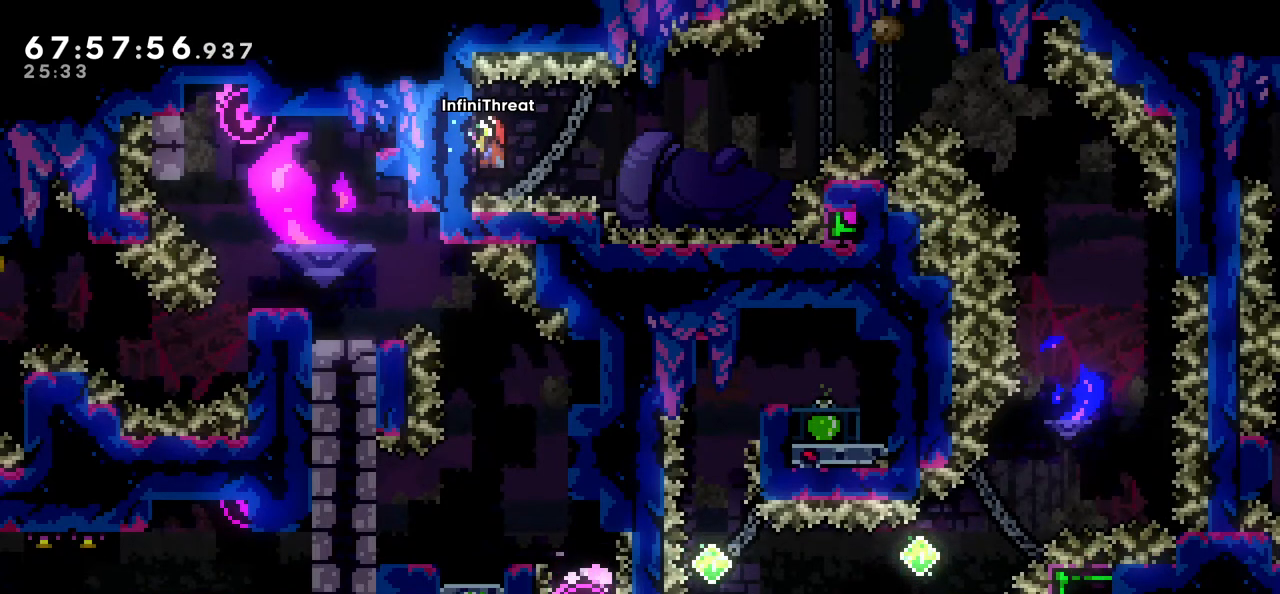
{"keys": ["grab"], "events": []}
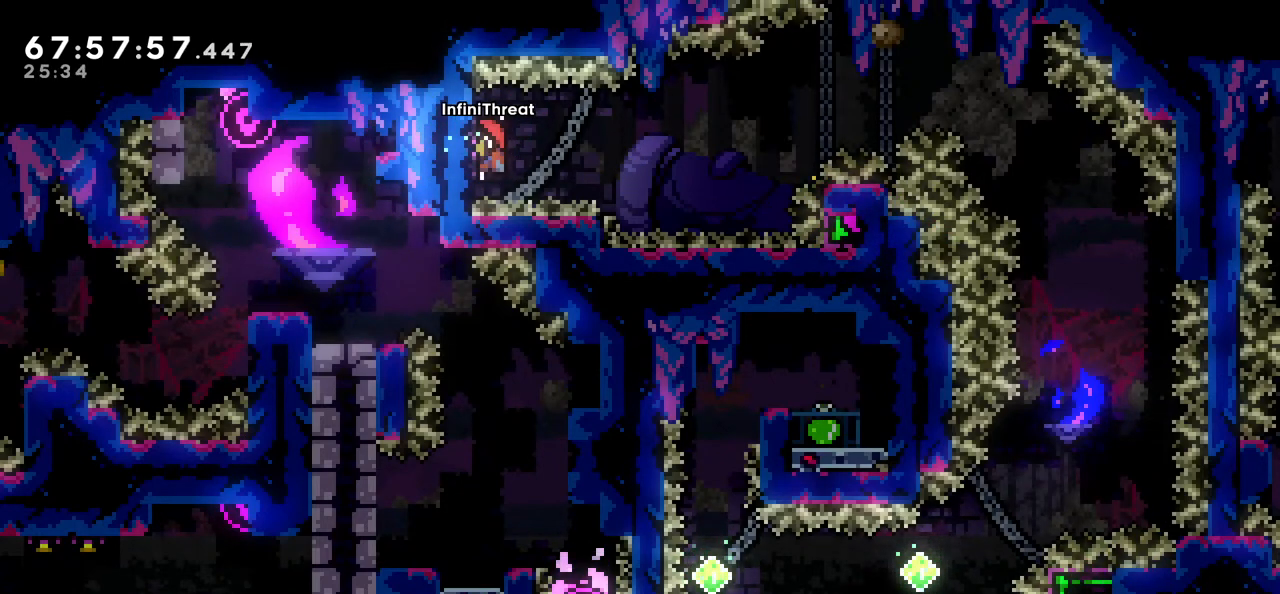
{"keys": ["grab"], "events": []}
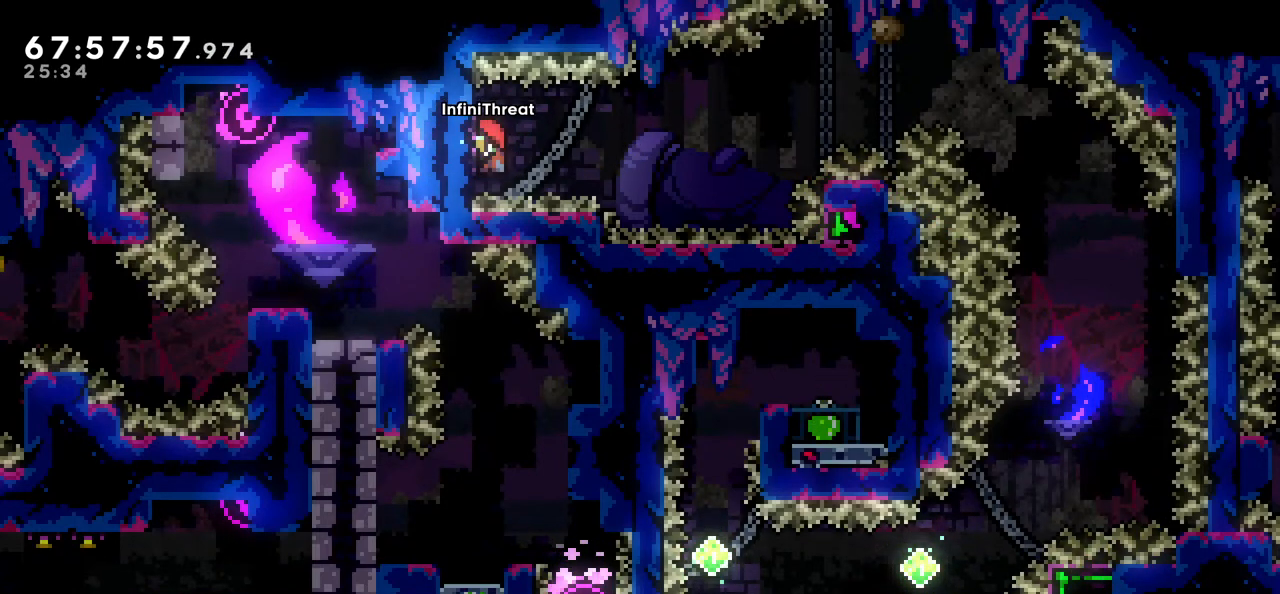
{"keys": ["grab"], "events": []}
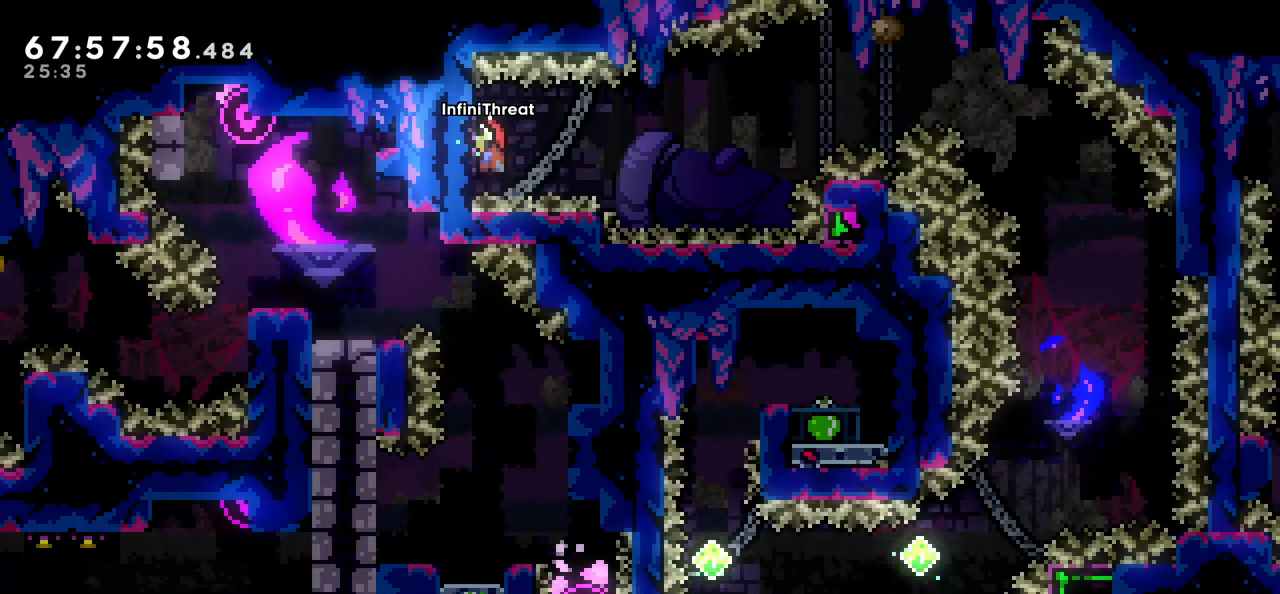
{"keys": ["dash", "right"], "events": [[400, "dash", "down"], [400, "right", "down"], [433, "grab", "up"]]}
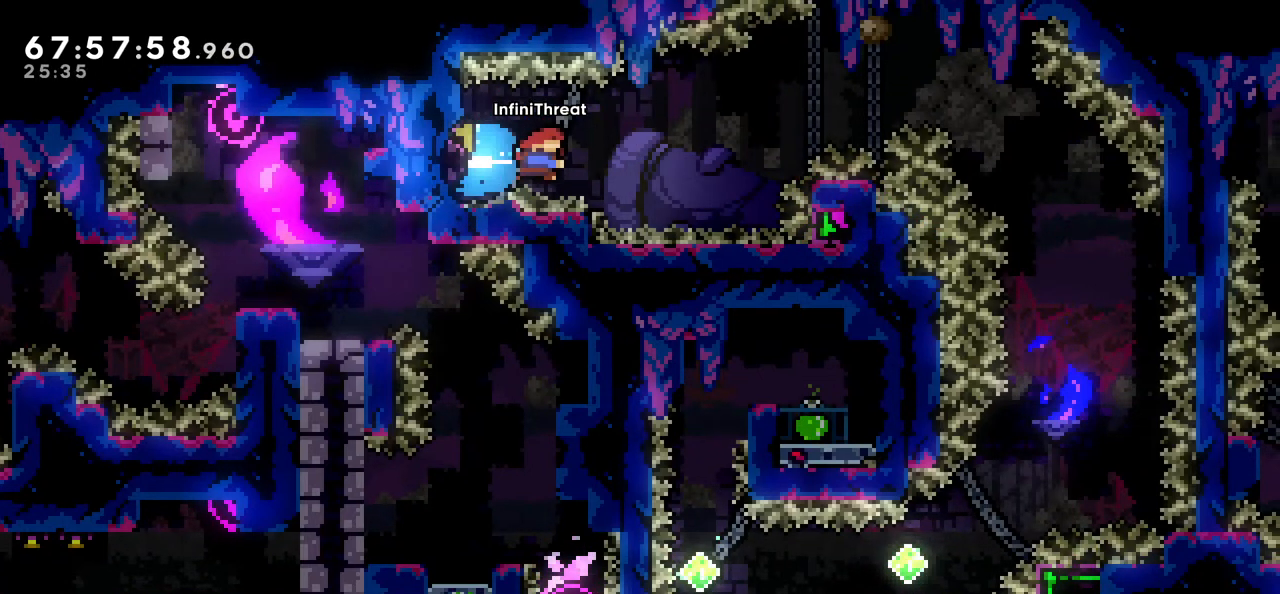
{"keys": ["right"], "events": [[83, "dash", "up"], [266, "dash", "down"], [266, "up", "down"], [400, "dash", "up"], [500, "up", "up"]]}
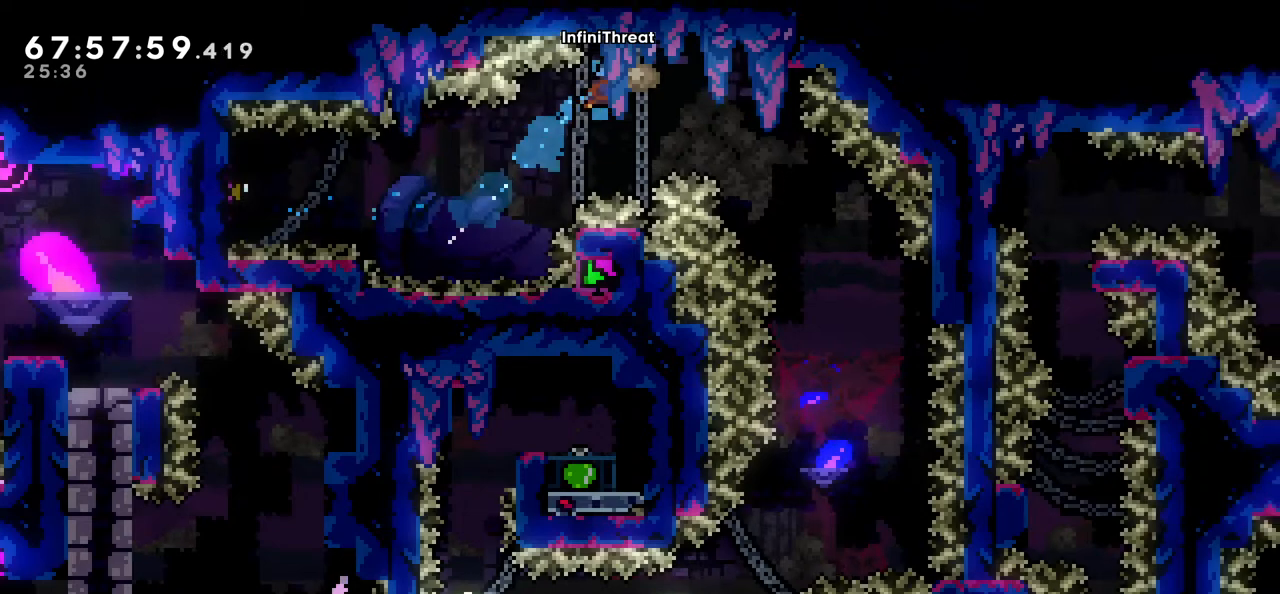
{"keys": ["right"], "events": []}
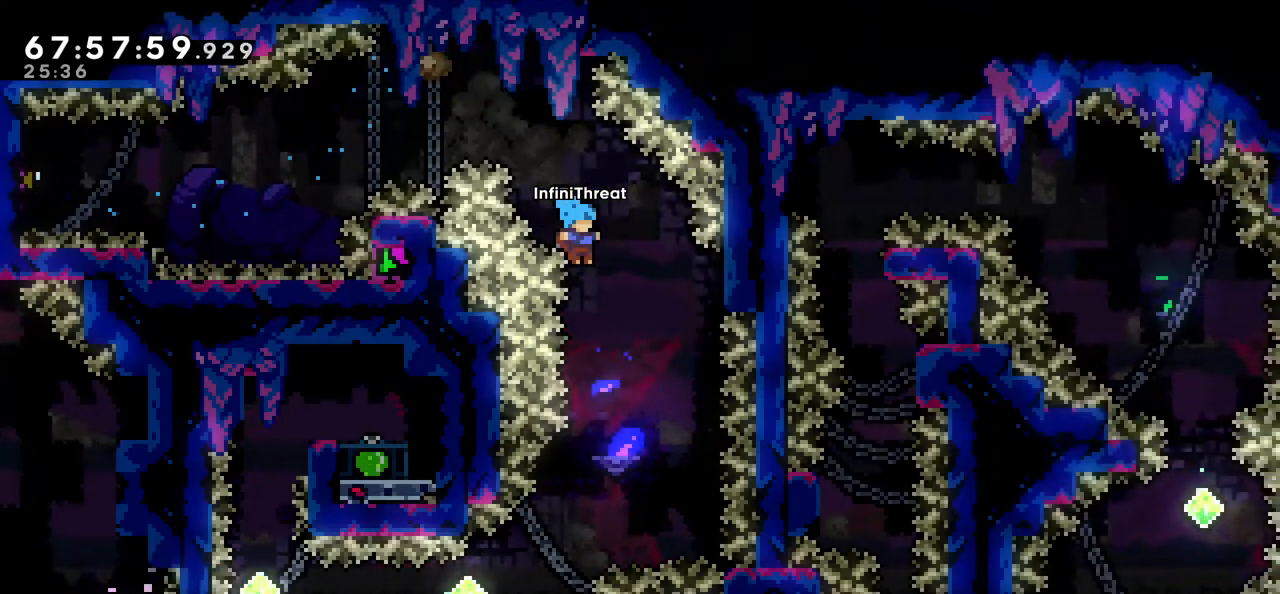
{"keys": ["left"], "events": [[66, "right", "up"], [300, "left", "down"]]}
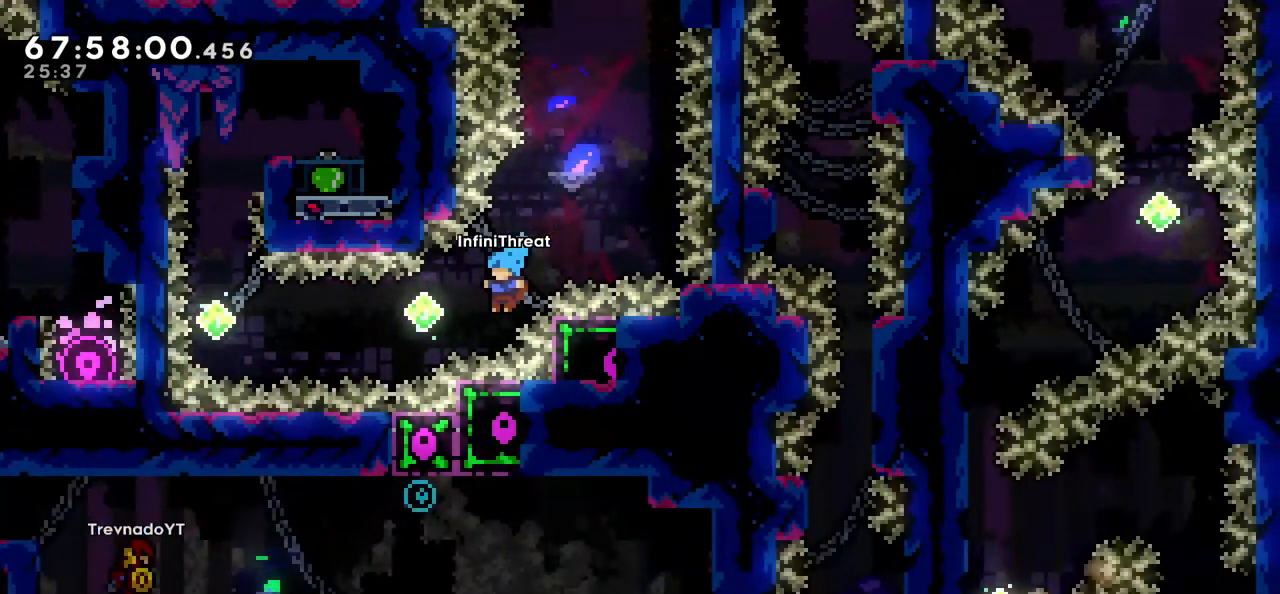
{"keys": ["left"], "events": [[66, "dash", "down"], [216, "dash", "up"]]}
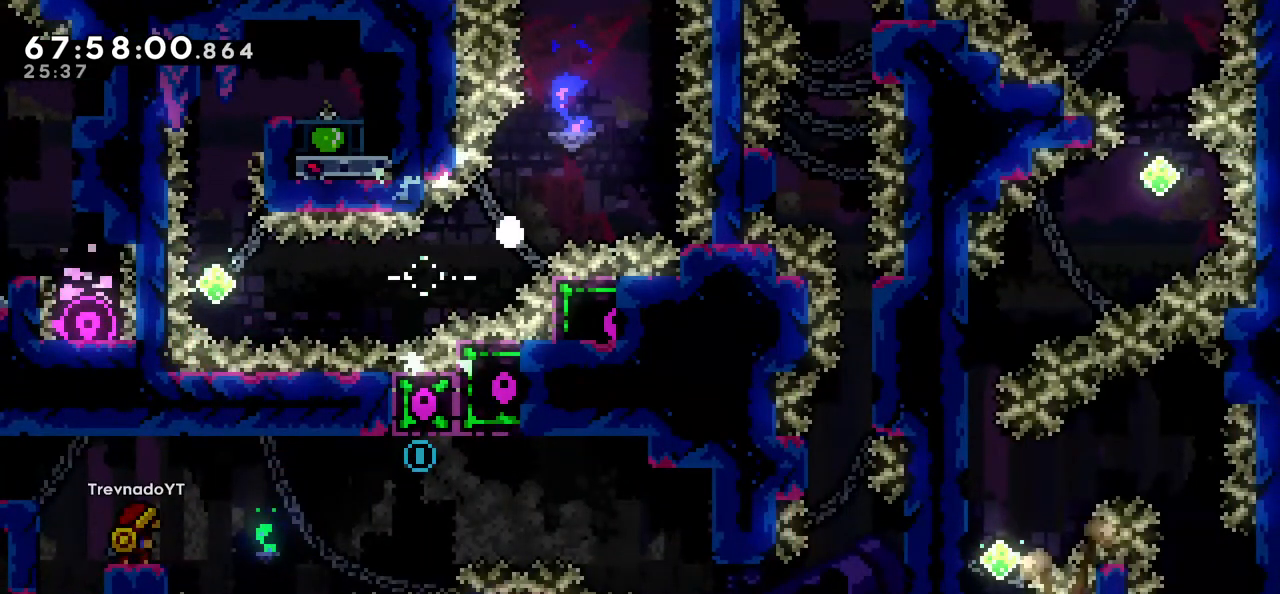
{"keys": [], "events": [[150, "left", "up"]]}
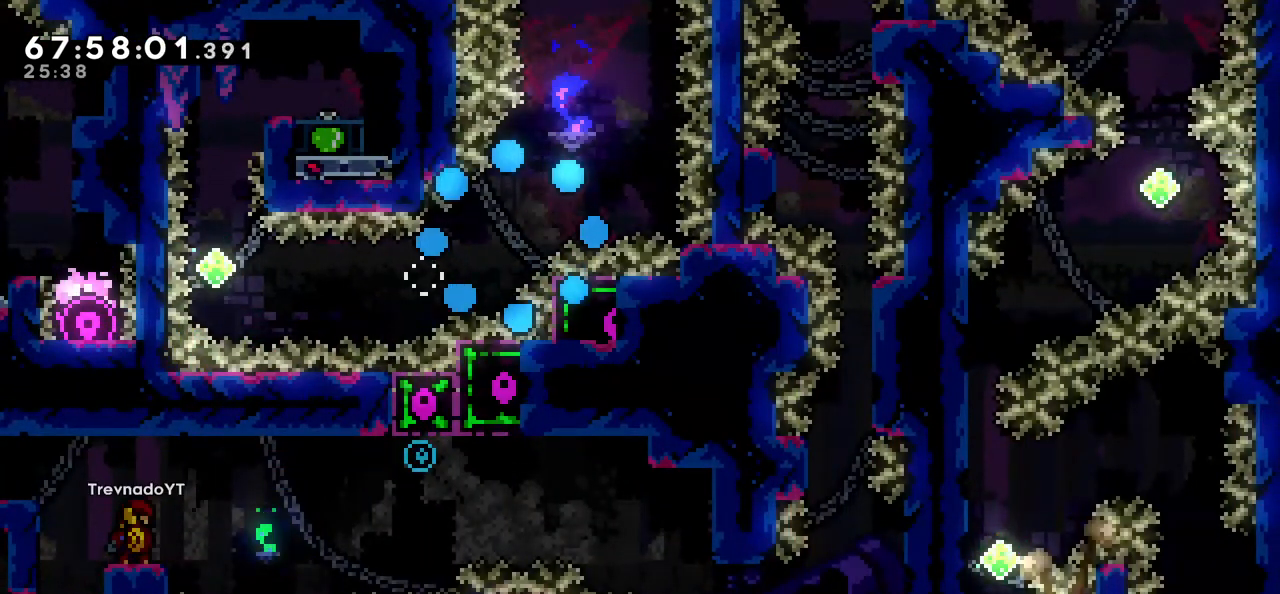
{"keys": [], "events": []}
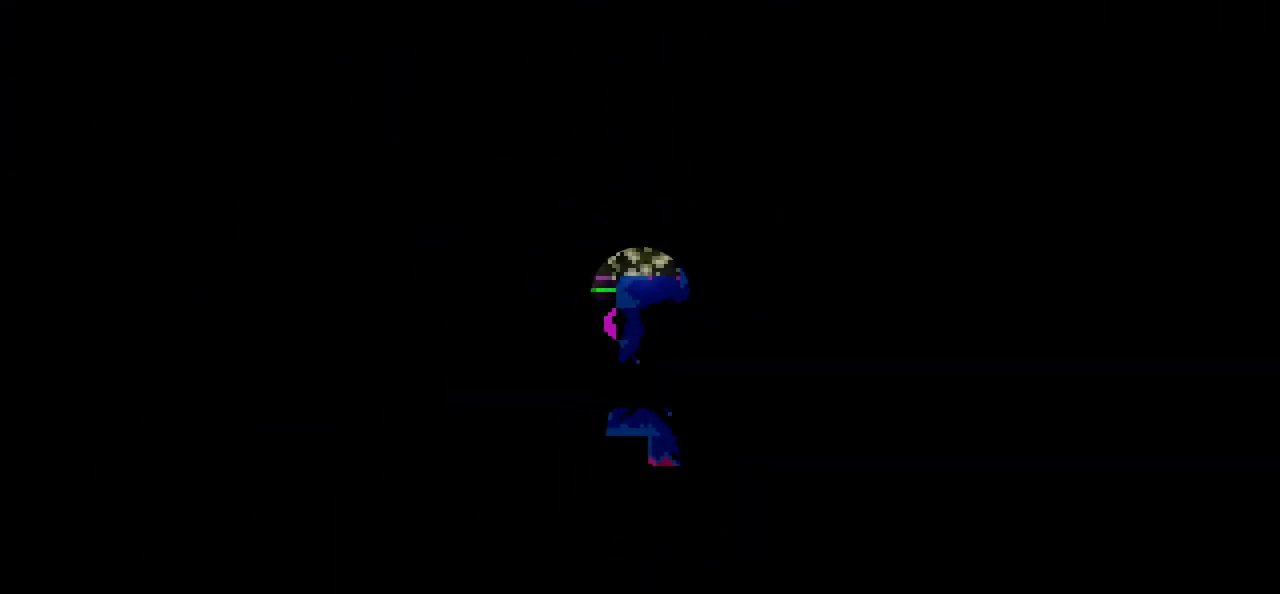
{"keys": [], "events": []}
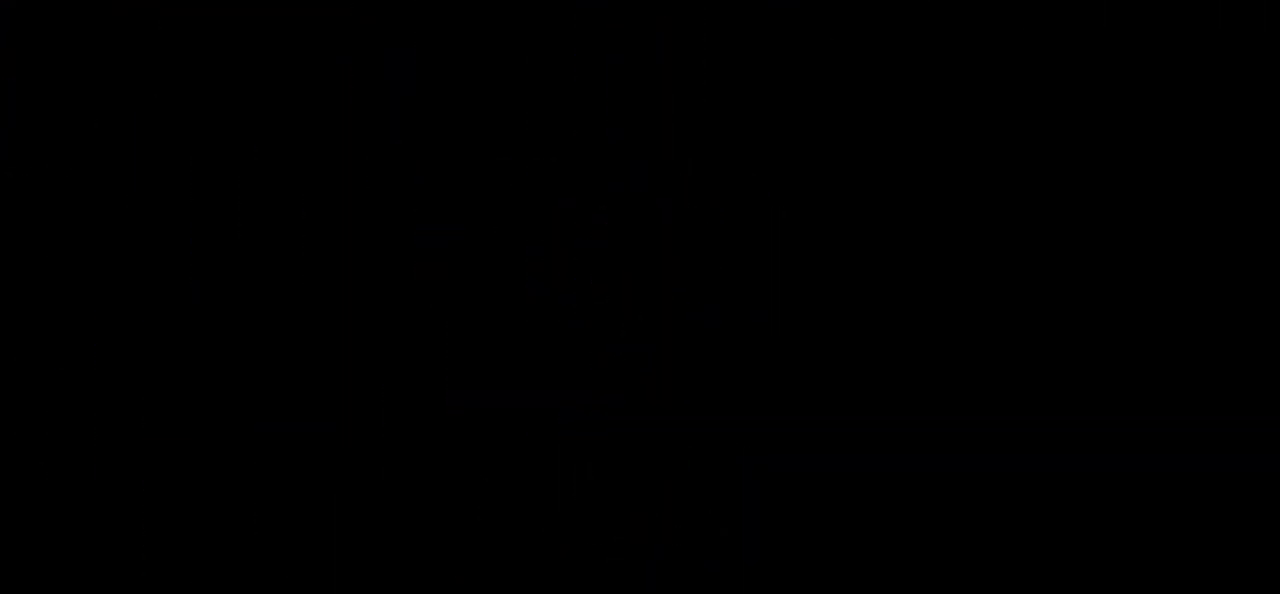
{"keys": [], "events": []}
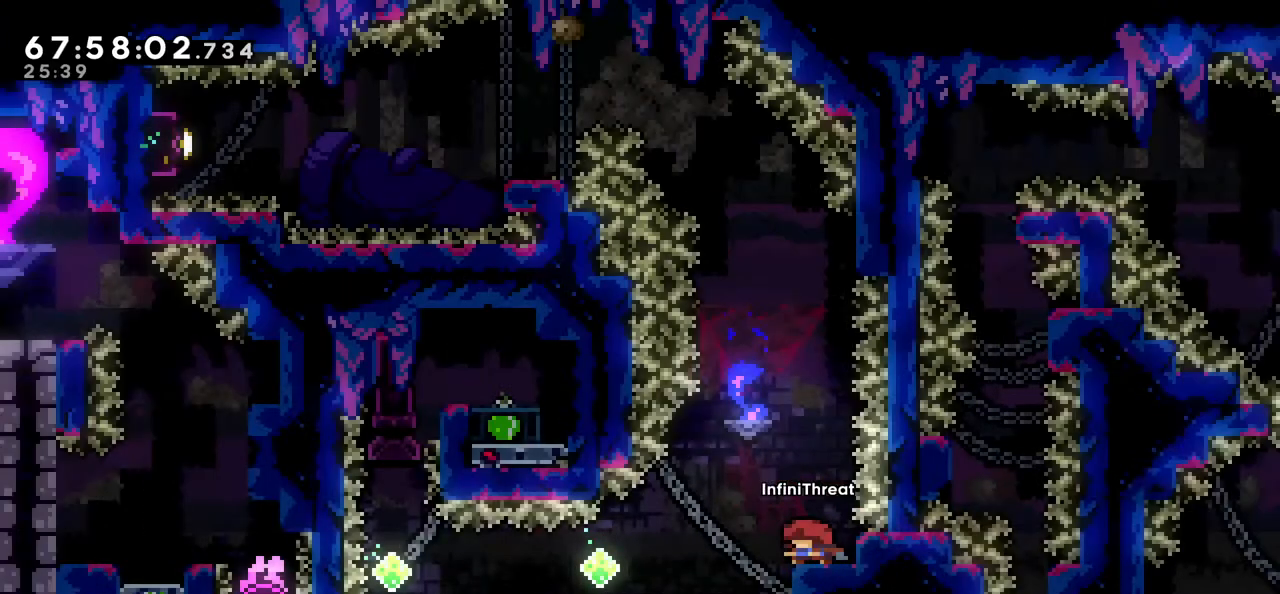
{"keys": [], "events": []}
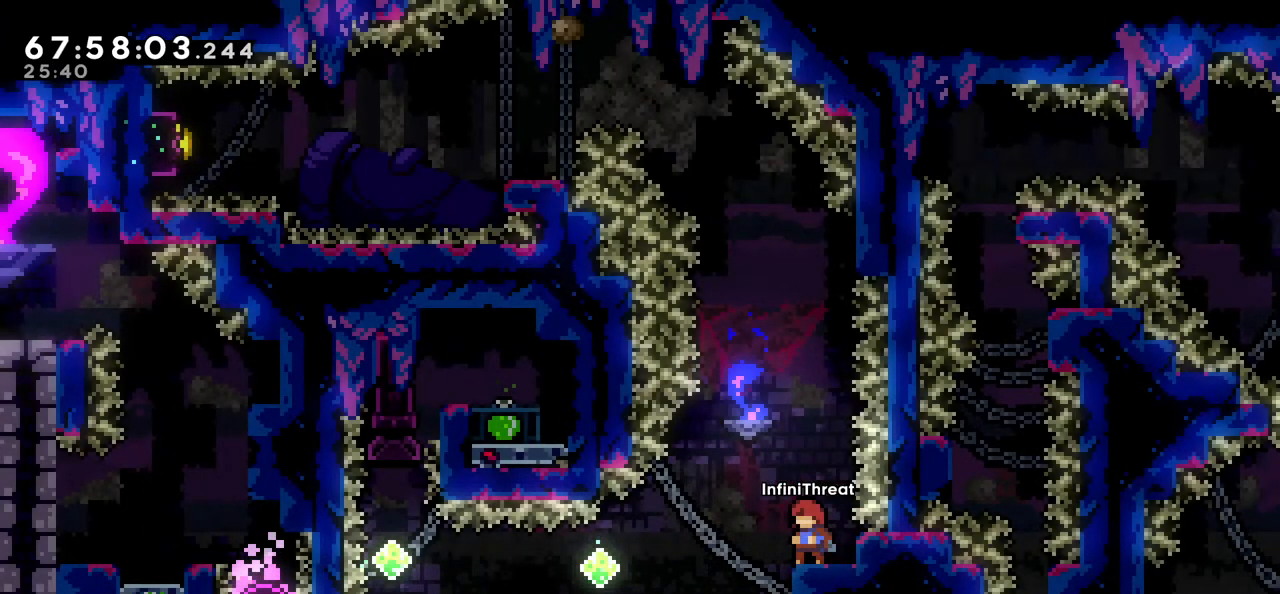
{"keys": [], "events": [[216, "right", "down"], [350, "right", "up"]]}
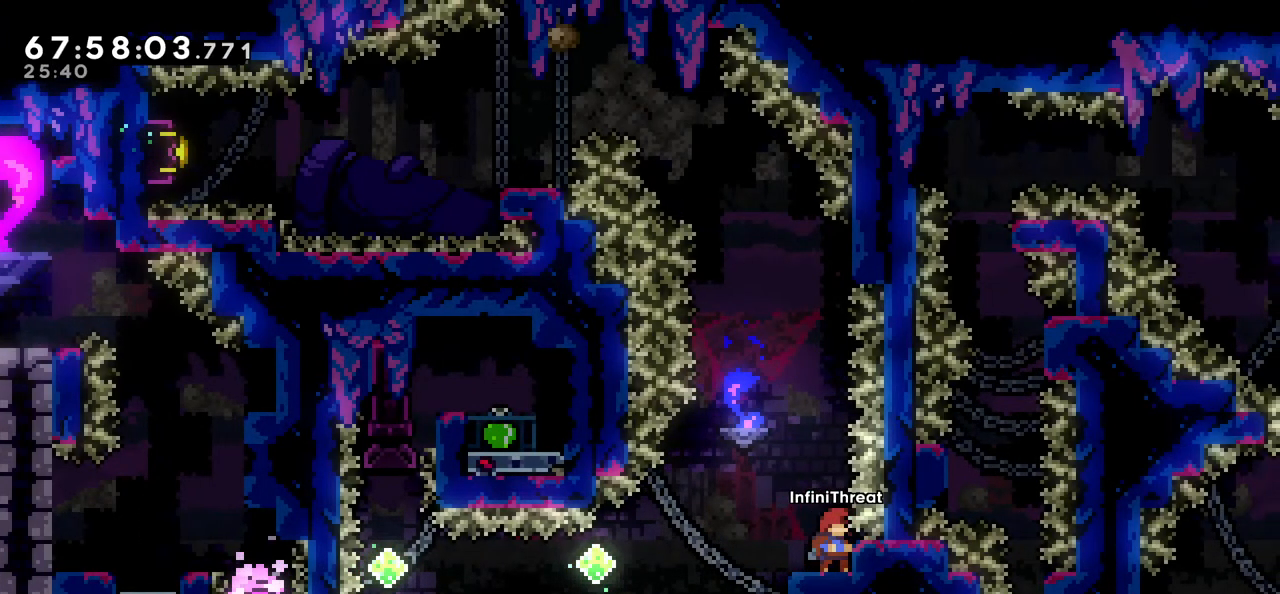
{"keys": [], "events": []}
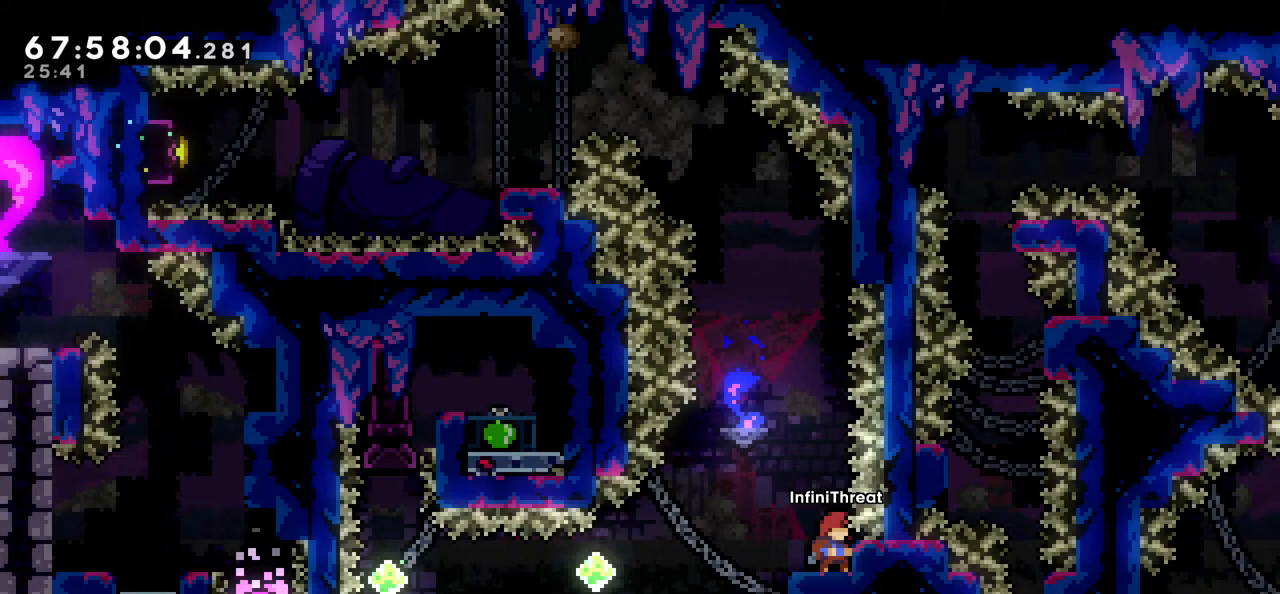
{"keys": [], "events": []}
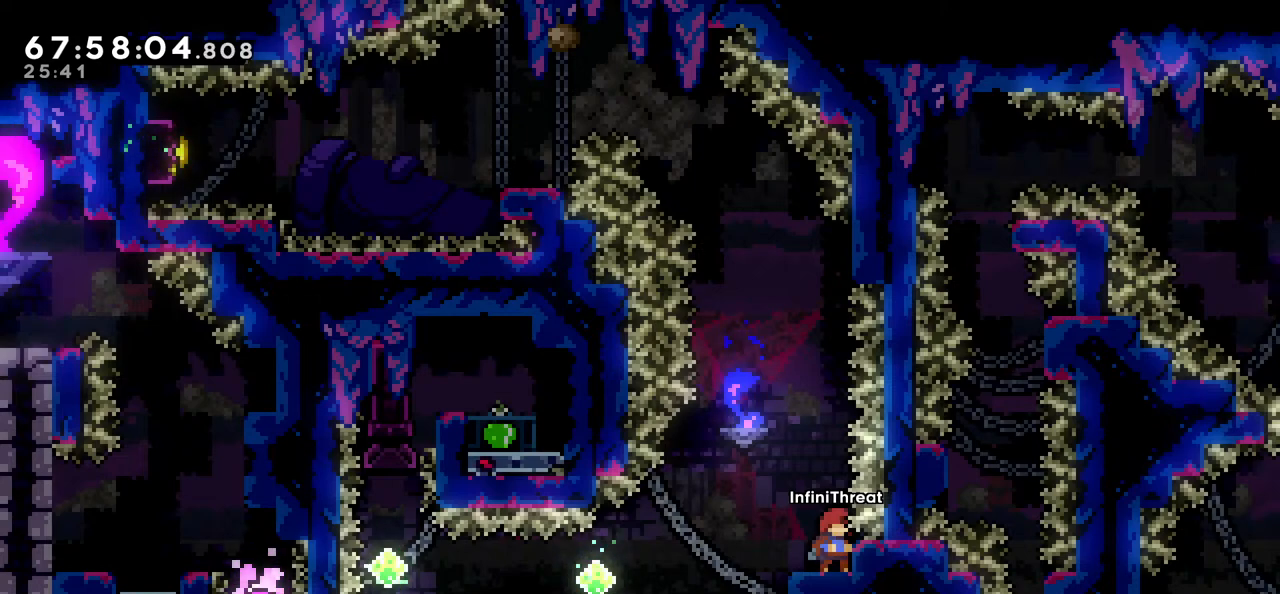
{"keys": [], "events": []}
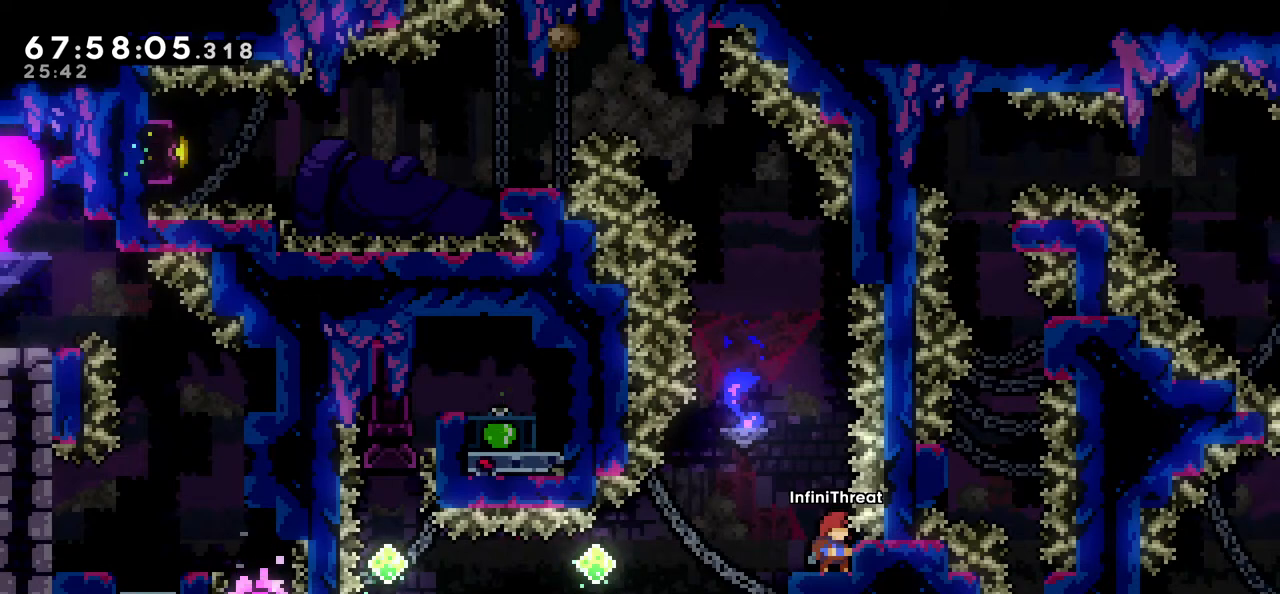
{"keys": [], "events": []}
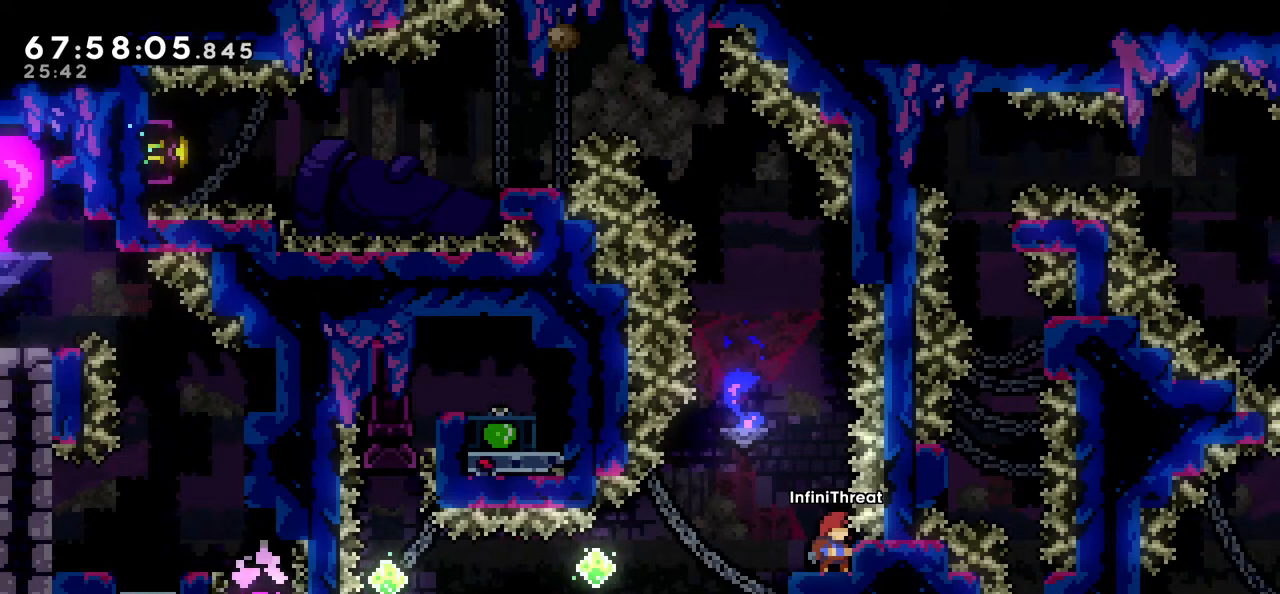
{"keys": [], "events": []}
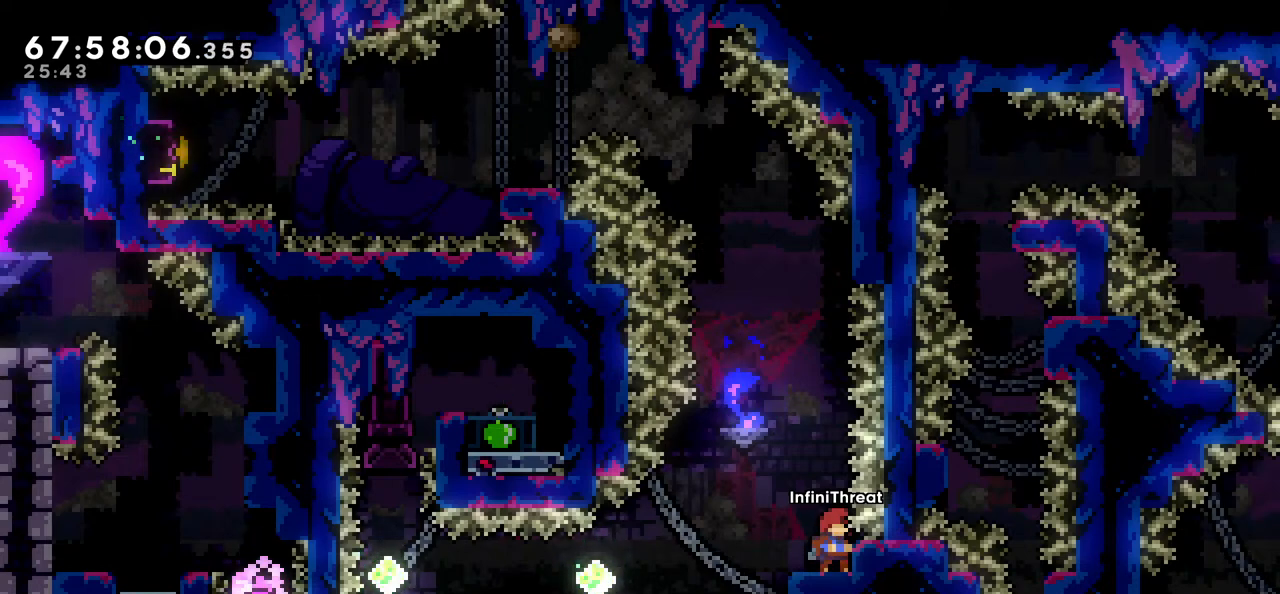
{"keys": [], "events": []}
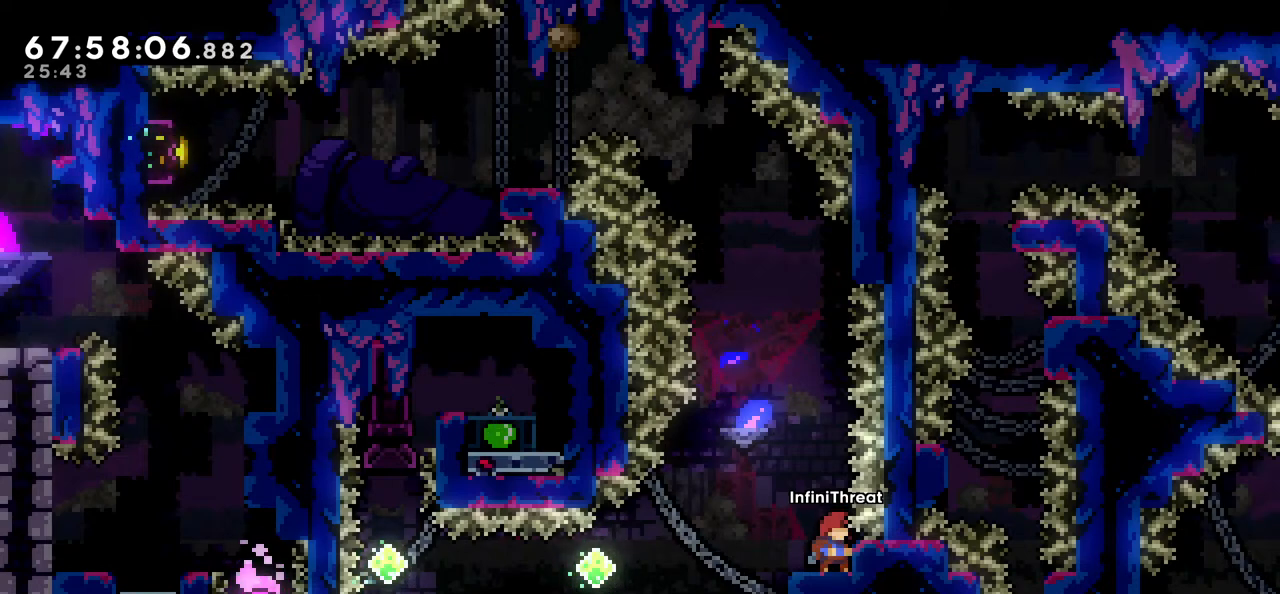
{"keys": [], "events": []}
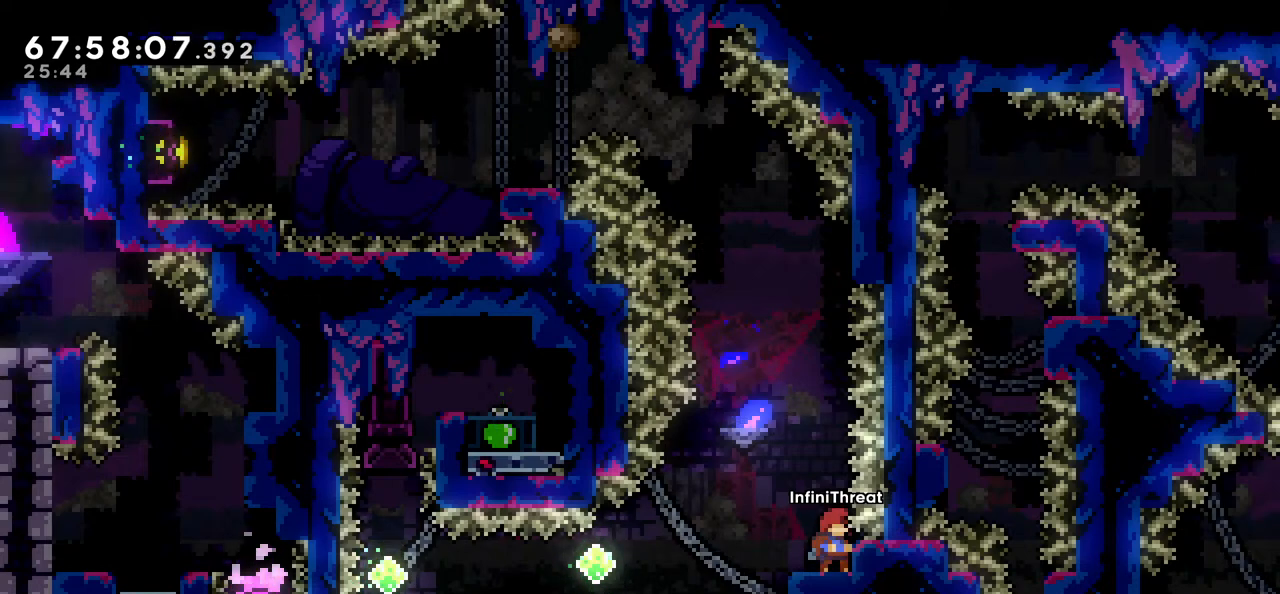
{"keys": [], "events": []}